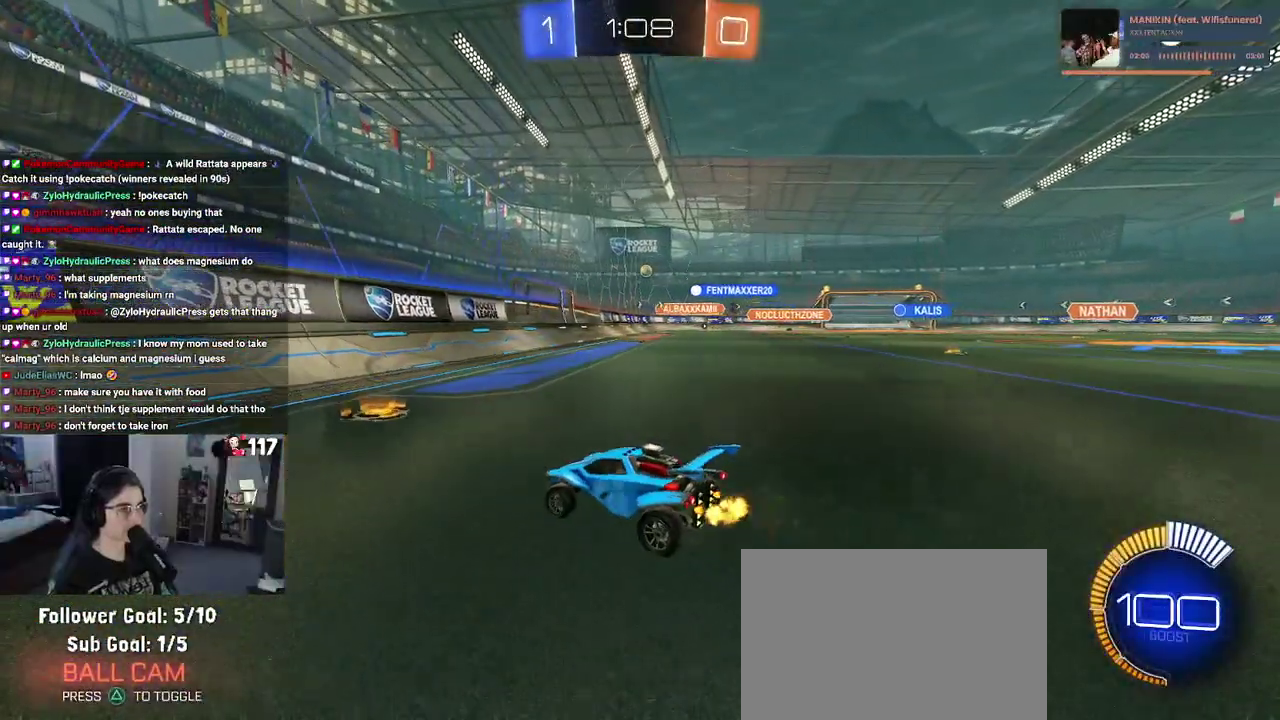
Gameplay with a controller (PlayStation layout); each line is a JSON object with the inputs held at the frame after it. "events" lists button and stick changes between this image and that frame as [ms after this image, input, new state], when the widget could be followed in between. Not read: START.
{"buttons": ["R2"], "left_stick": "right", "right_stick": "center", "events": [[317, "left_stick", "center"], [500, "left_stick", "right"]]}
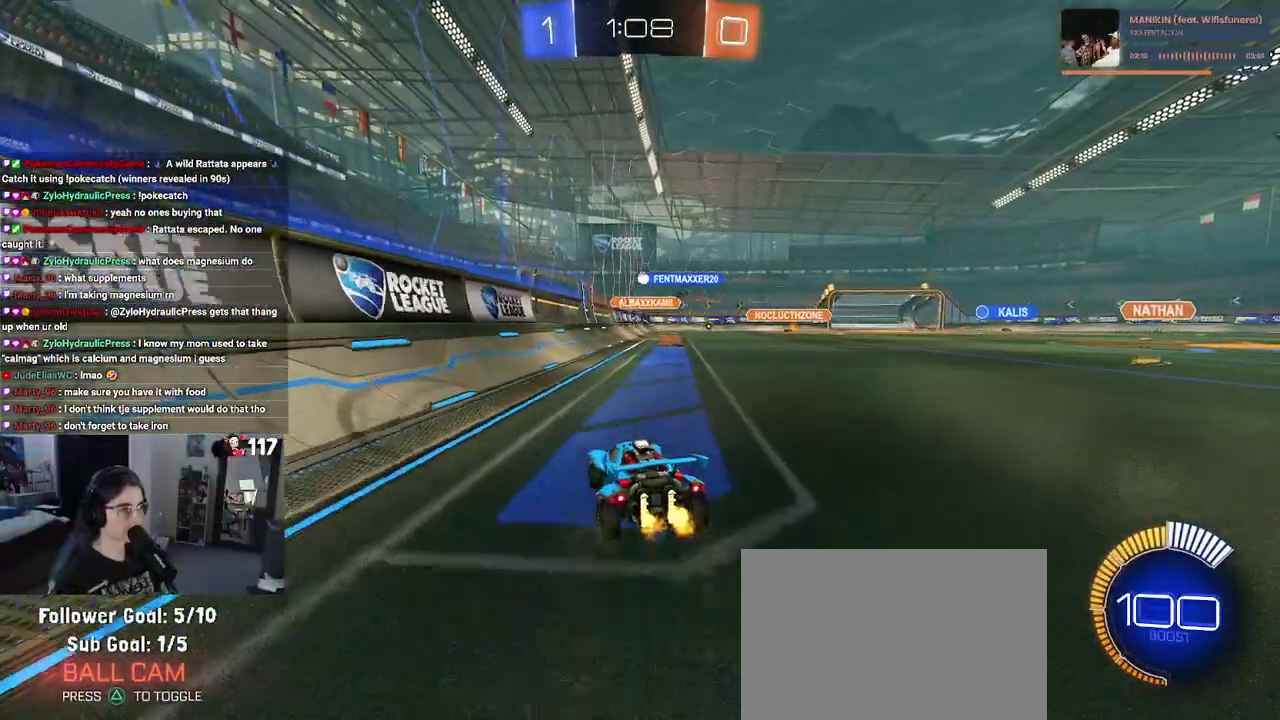
{"buttons": ["R2"], "left_stick": "right", "right_stick": "center", "events": [[200, "left_stick", "up"], [367, "left_stick", "right"]]}
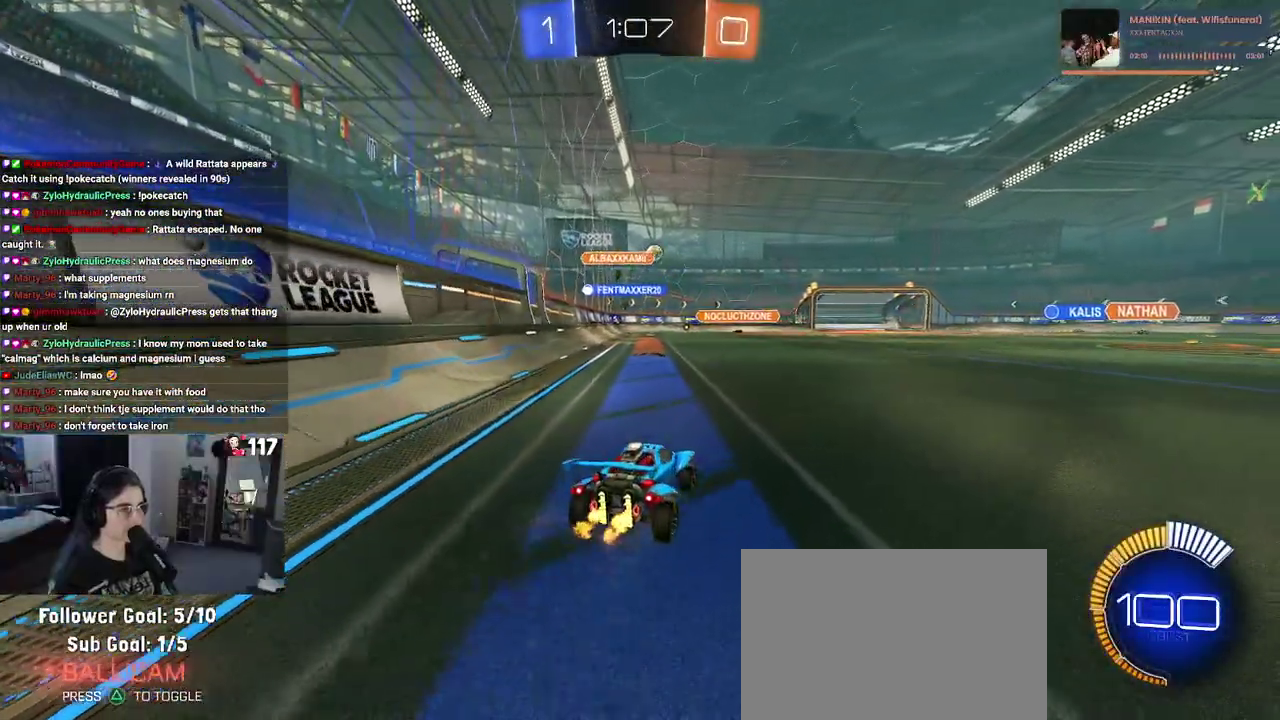
{"buttons": ["R2"], "left_stick": "center", "right_stick": "center", "events": [[217, "left_stick", "up-right"], [283, "left_stick", "center"]]}
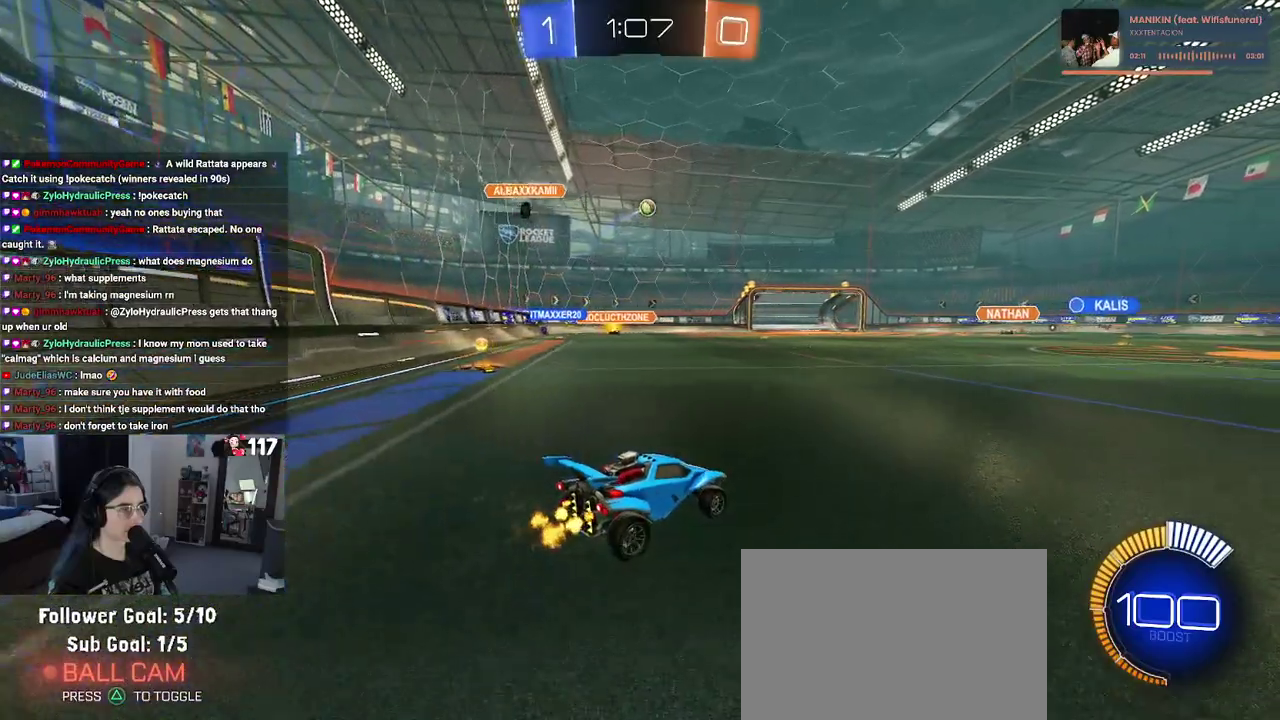
{"buttons": ["CROSS", "R2"], "left_stick": "up-left", "right_stick": "center", "events": [[83, "R1", "down"], [150, "left_stick", "right"], [367, "R1", "up"], [400, "left_stick", "up"], [450, "CROSS", "down"], [483, "left_stick", "up-left"]]}
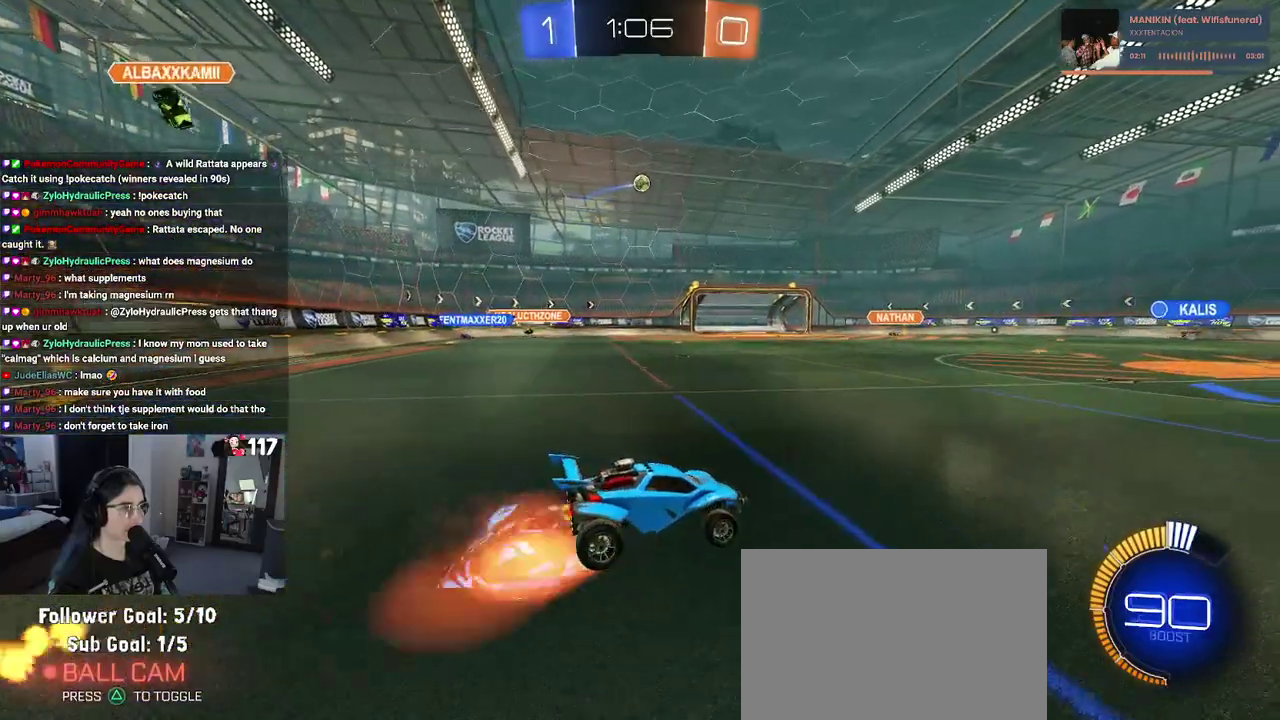
{"buttons": ["SQUARE", "R2"], "left_stick": "left", "right_stick": "center", "events": [[33, "CROSS", "up"], [100, "CROSS", "down"], [167, "SQUARE", "down"], [200, "CROSS", "up"], [200, "left_stick", "down-left"], [450, "left_stick", "left"]]}
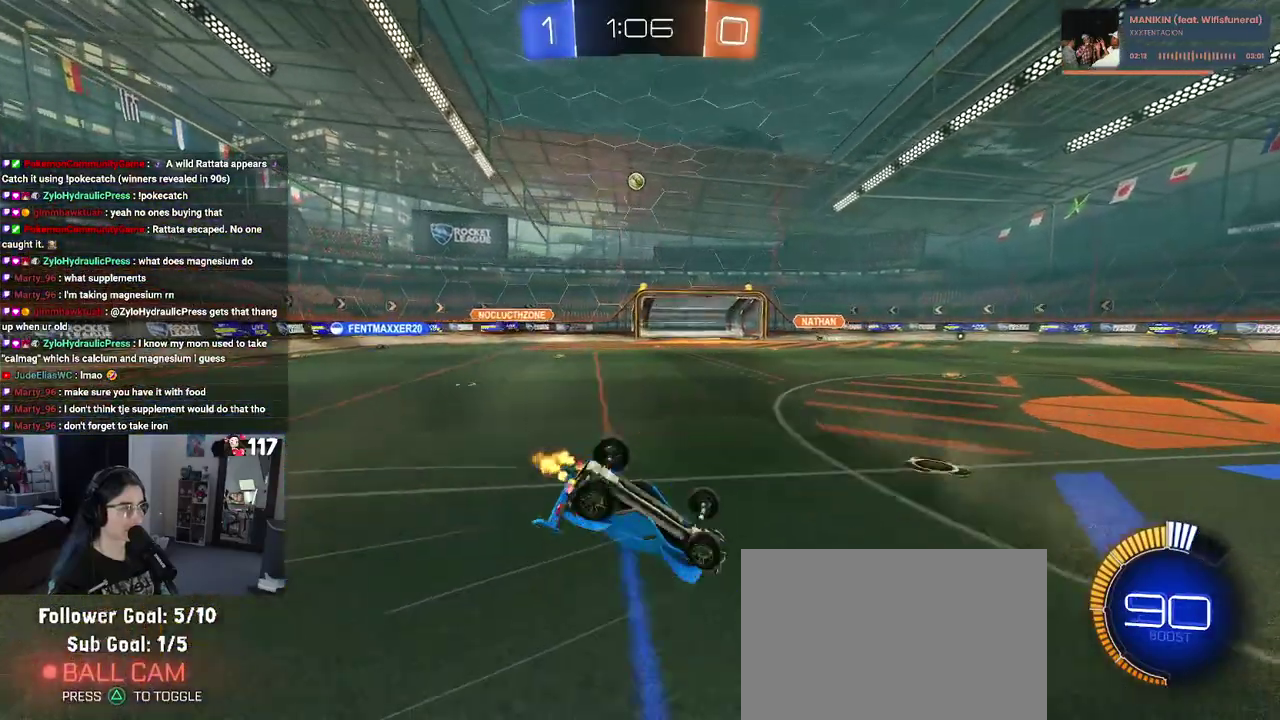
{"buttons": ["R2"], "left_stick": "down-right", "right_stick": "center", "events": [[400, "left_stick", "down-left"], [450, "SQUARE", "up"], [483, "left_stick", "down-right"]]}
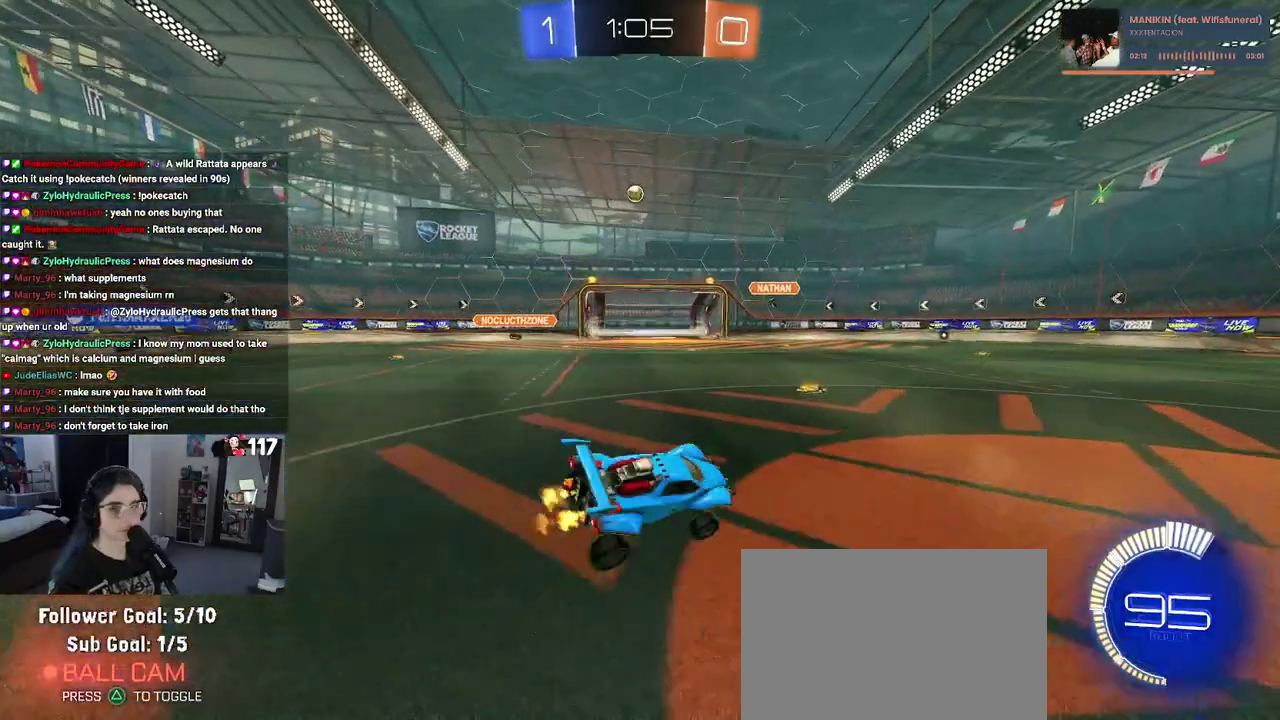
{"buttons": ["R2"], "left_stick": "center", "right_stick": "center", "events": [[67, "left_stick", "right"], [500, "left_stick", "center"]]}
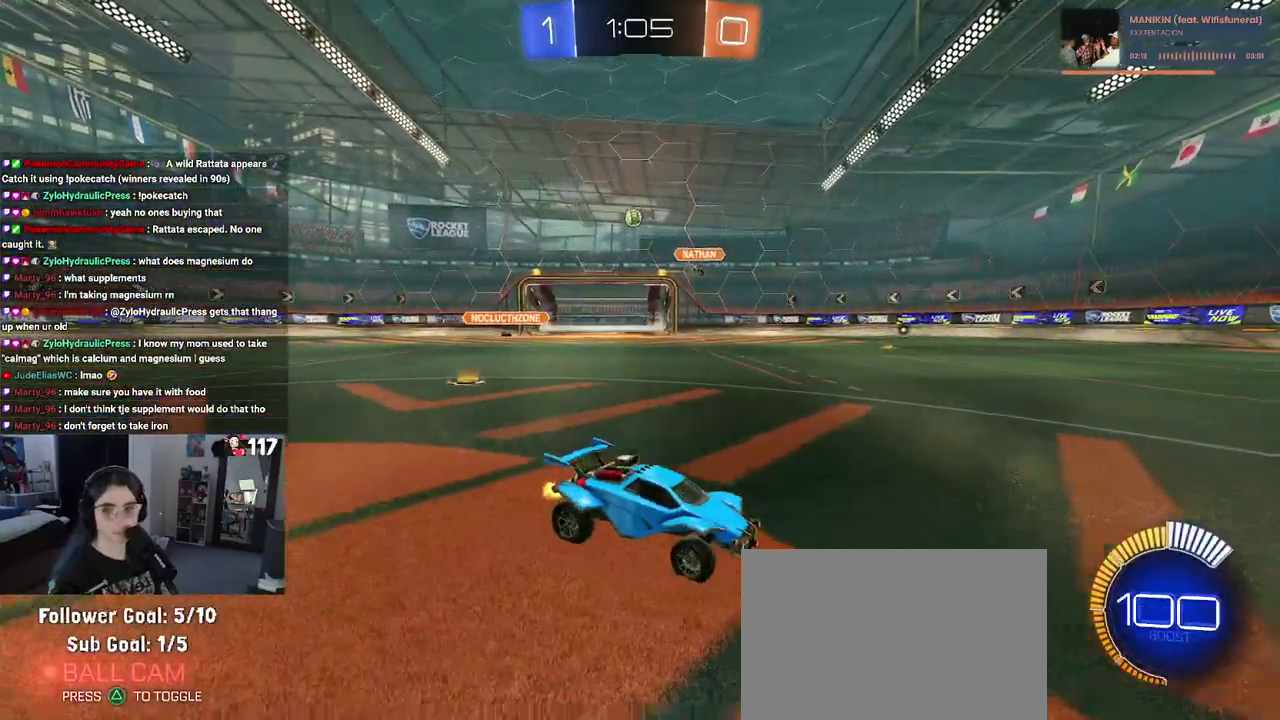
{"buttons": ["SQUARE", "R2"], "left_stick": "right", "right_stick": "center", "events": [[83, "left_stick", "right"], [500, "SQUARE", "down"]]}
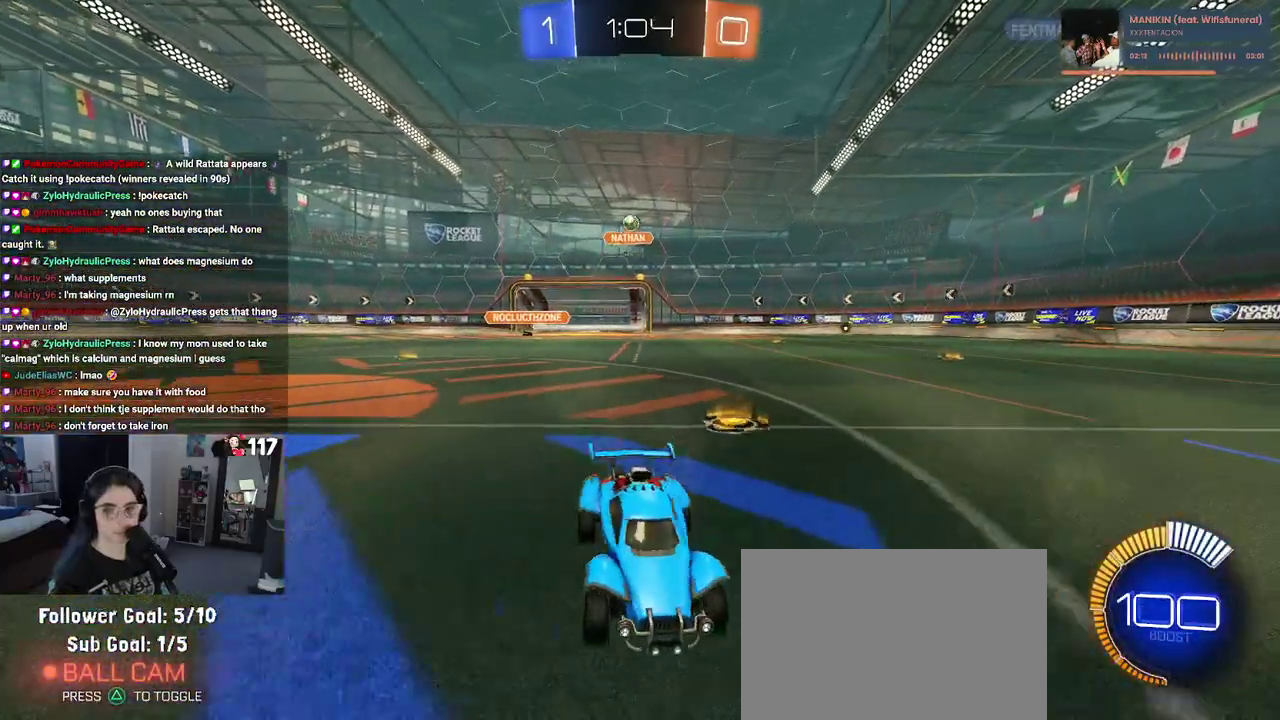
{"buttons": ["R2"], "left_stick": "up-left", "right_stick": "center", "events": [[100, "SQUARE", "up"], [283, "left_stick", "center"], [333, "left_stick", "up-left"]]}
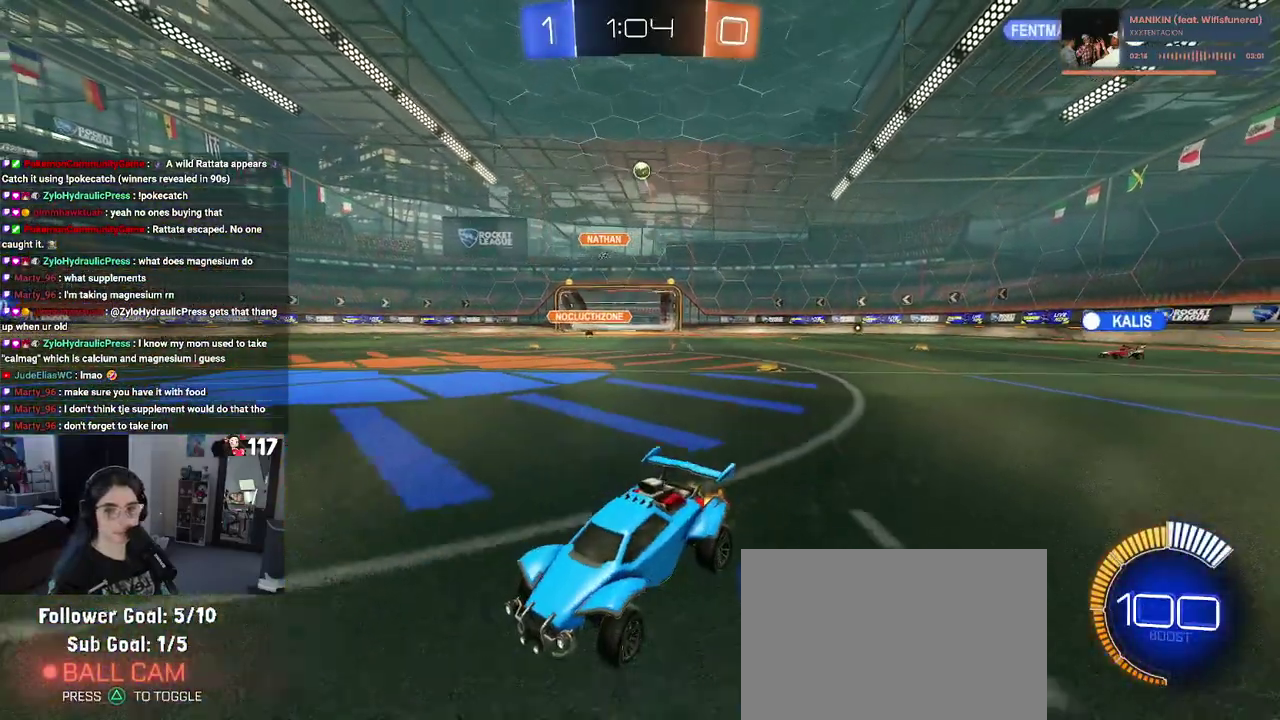
{"buttons": ["R2"], "left_stick": "center", "right_stick": "center", "events": [[17, "left_stick", "center"], [283, "left_stick", "up-left"], [450, "left_stick", "center"]]}
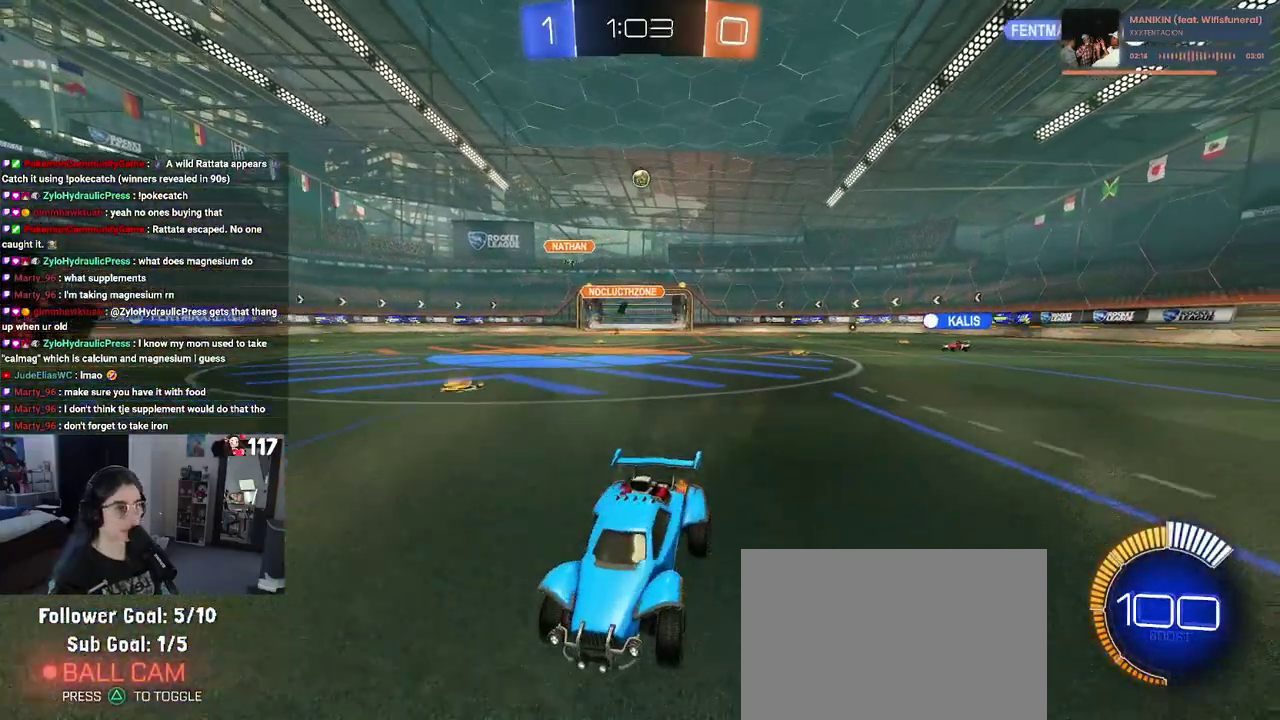
{"buttons": ["SQUARE", "R2"], "left_stick": "right", "right_stick": "center", "events": [[150, "left_stick", "right"], [267, "left_stick", "center"], [367, "left_stick", "right"], [383, "SQUARE", "down"]]}
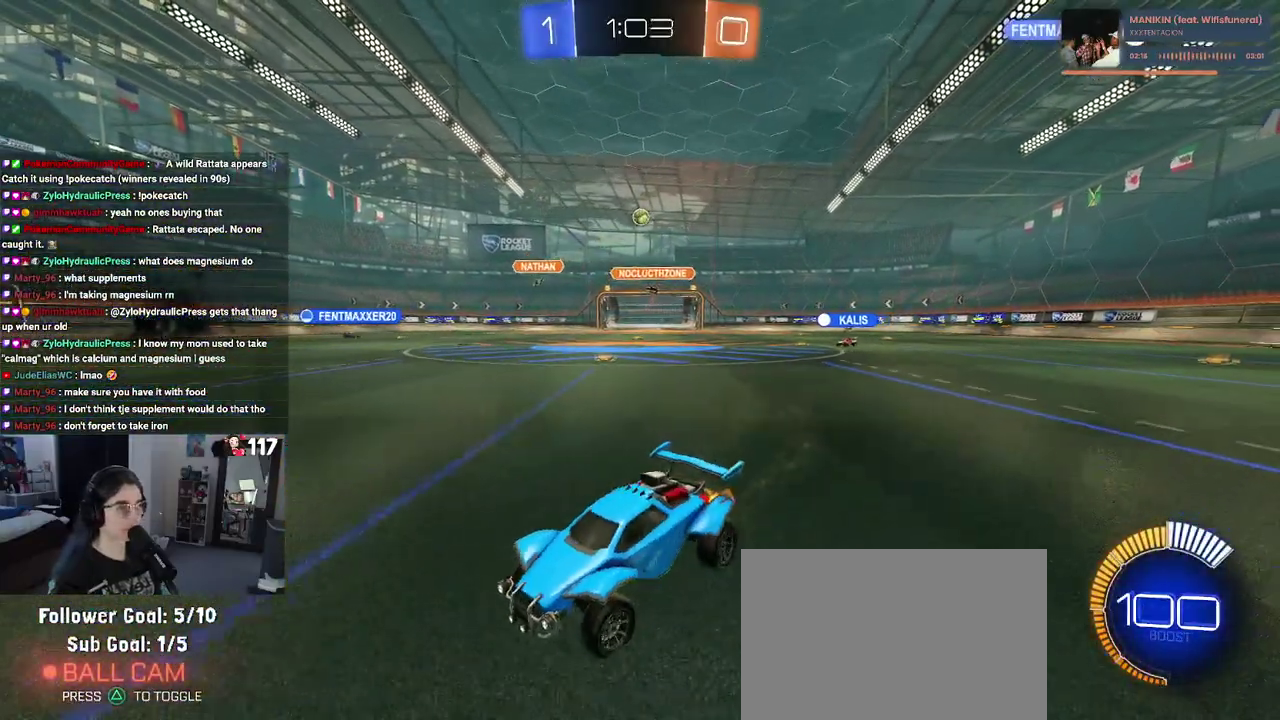
{"buttons": ["R2"], "left_stick": "right", "right_stick": "center", "events": [[67, "SQUARE", "up"]]}
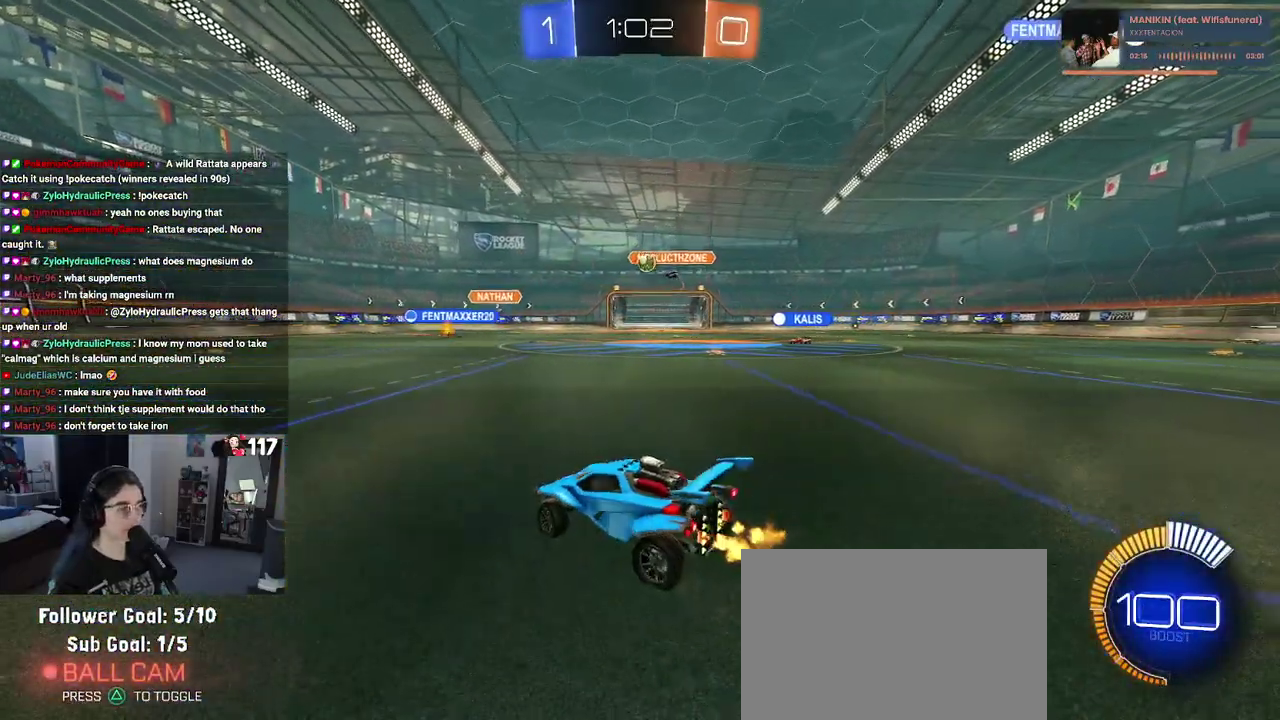
{"buttons": ["R2"], "left_stick": "right", "right_stick": "center", "events": [[167, "left_stick", "center"], [433, "left_stick", "up-right"], [483, "left_stick", "right"]]}
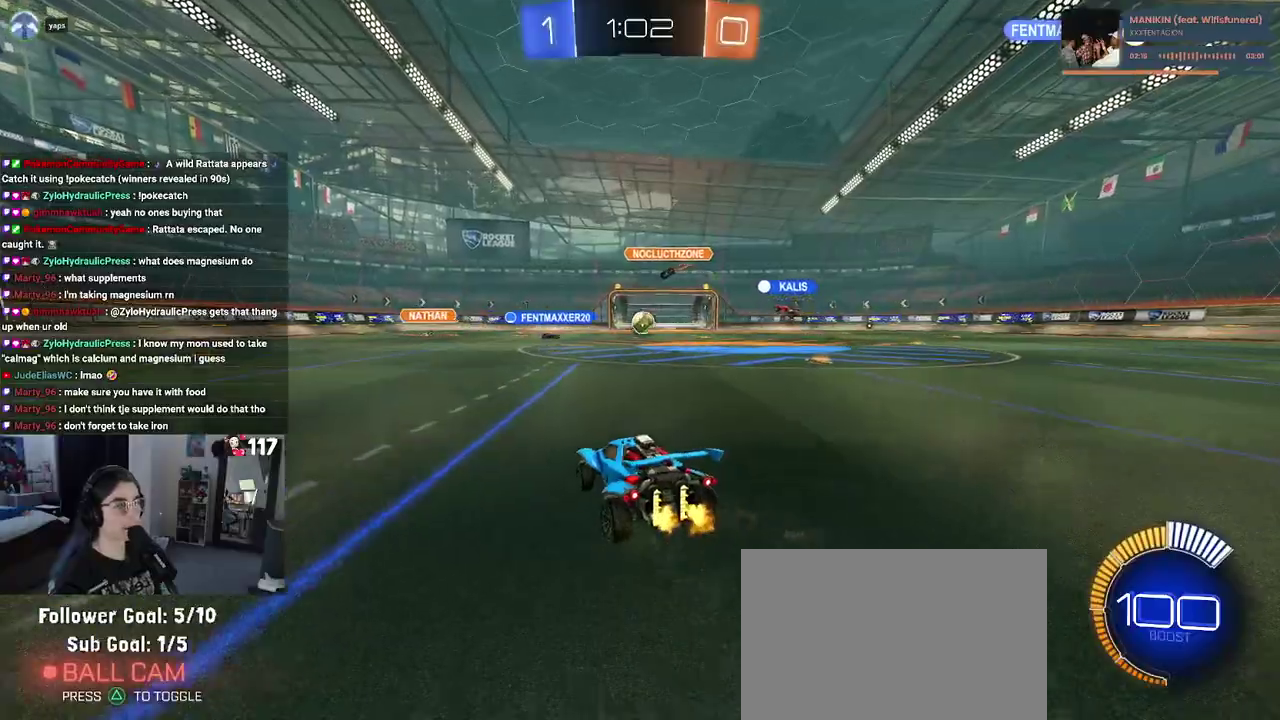
{"buttons": ["R2"], "left_stick": "up-left", "right_stick": "center", "events": [[67, "left_stick", "up-right"], [117, "left_stick", "center"], [267, "left_stick", "up-left"]]}
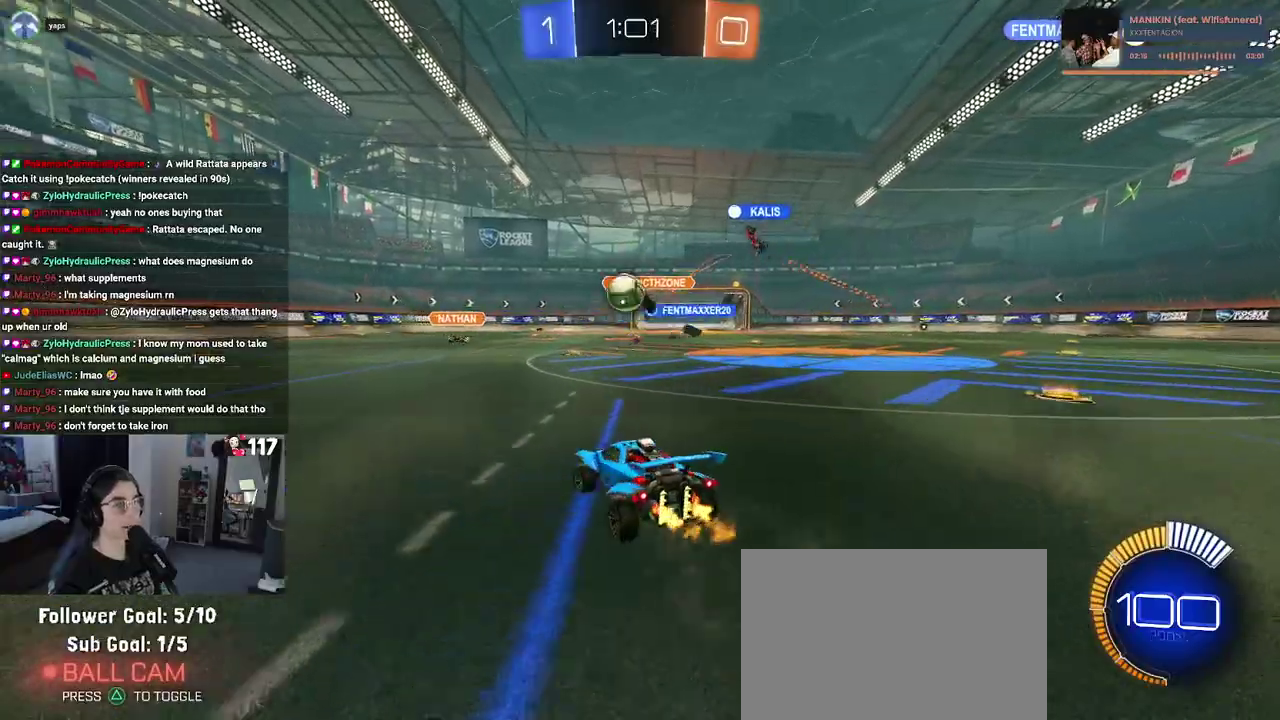
{"buttons": ["CROSS", "R1", "R2"], "left_stick": "up-right", "right_stick": "center", "events": [[183, "R1", "down"], [283, "CROSS", "down"], [317, "left_stick", "center"], [367, "left_stick", "up-right"], [400, "CROSS", "up"], [450, "CROSS", "down"]]}
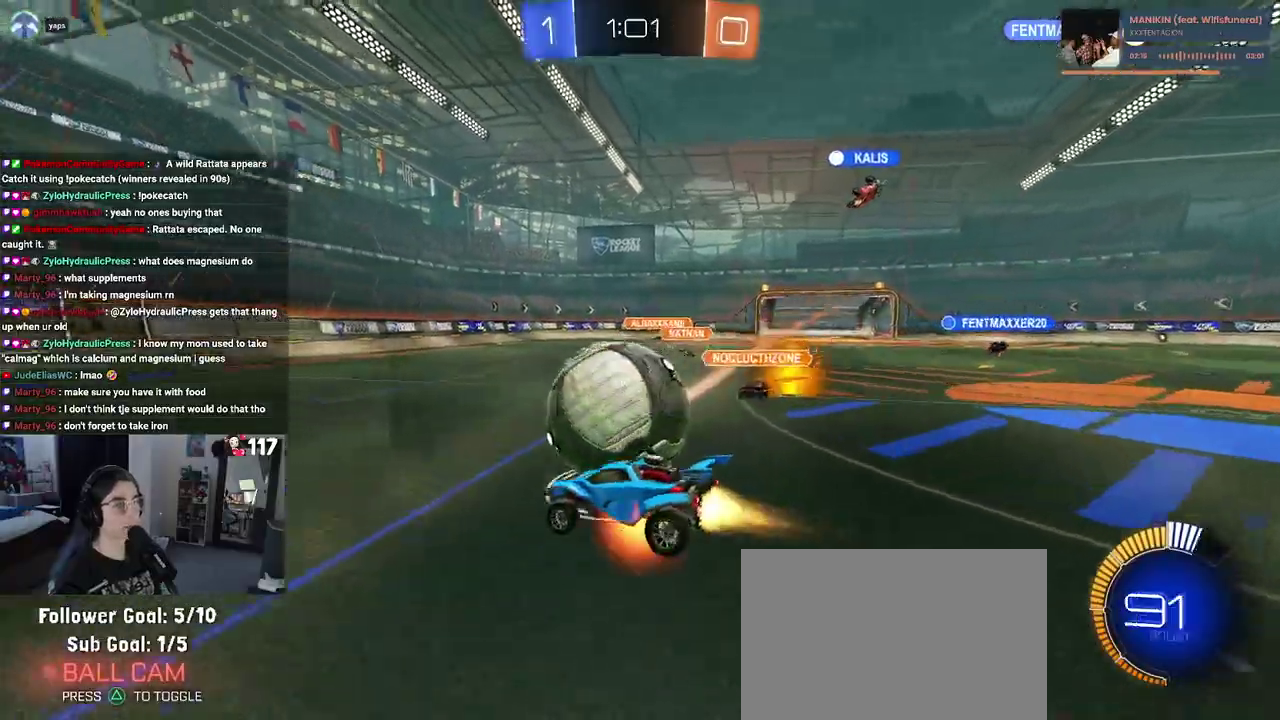
{"buttons": ["SQUARE", "R2"], "left_stick": "right", "right_stick": "center", "events": [[17, "SQUARE", "down"], [50, "CROSS", "up"], [83, "left_stick", "right"], [133, "left_stick", "down-right"], [250, "left_stick", "right"], [317, "R1", "up"]]}
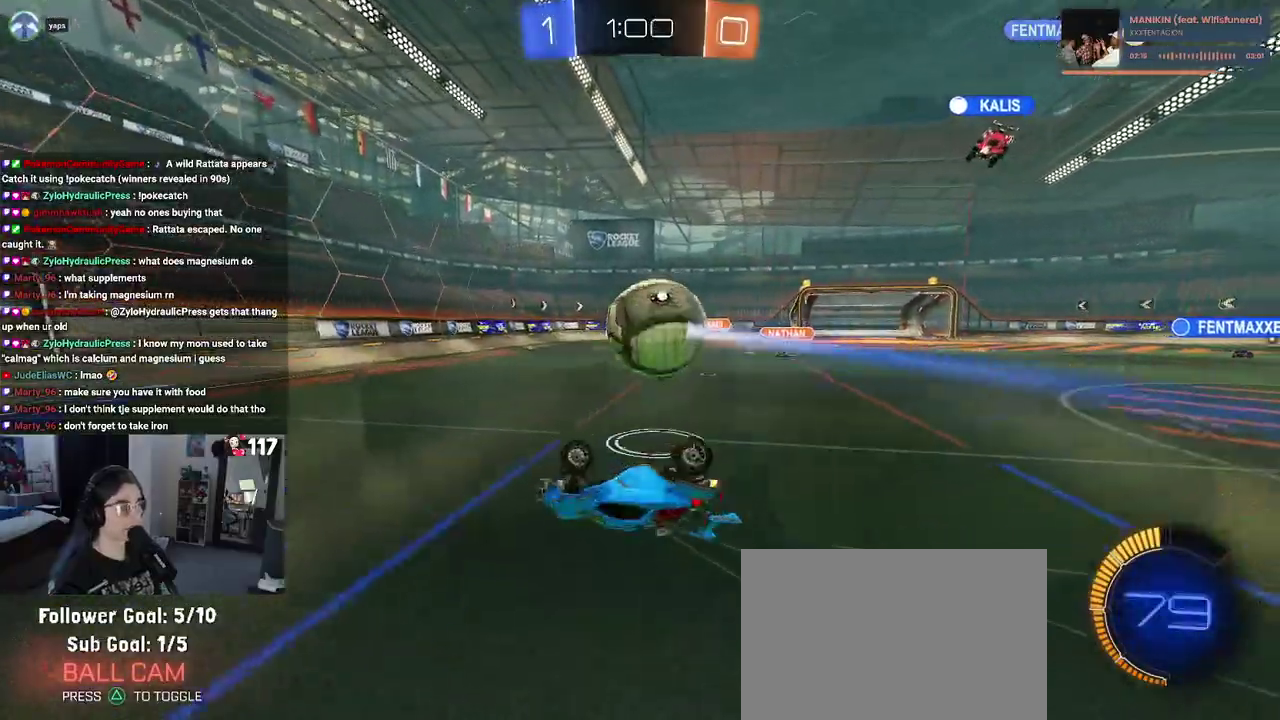
{"buttons": ["R1", "R2"], "left_stick": "center", "right_stick": "center"}
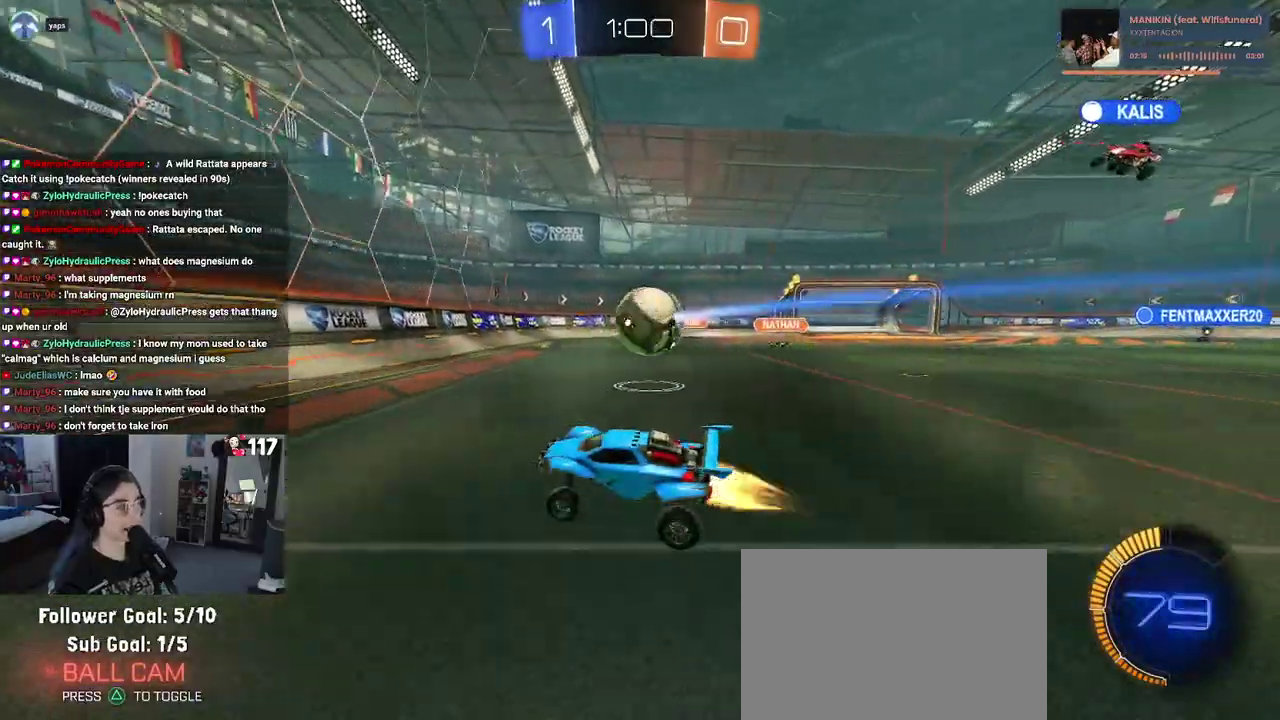
{"buttons": ["R2"], "left_stick": "up-right", "right_stick": "center"}
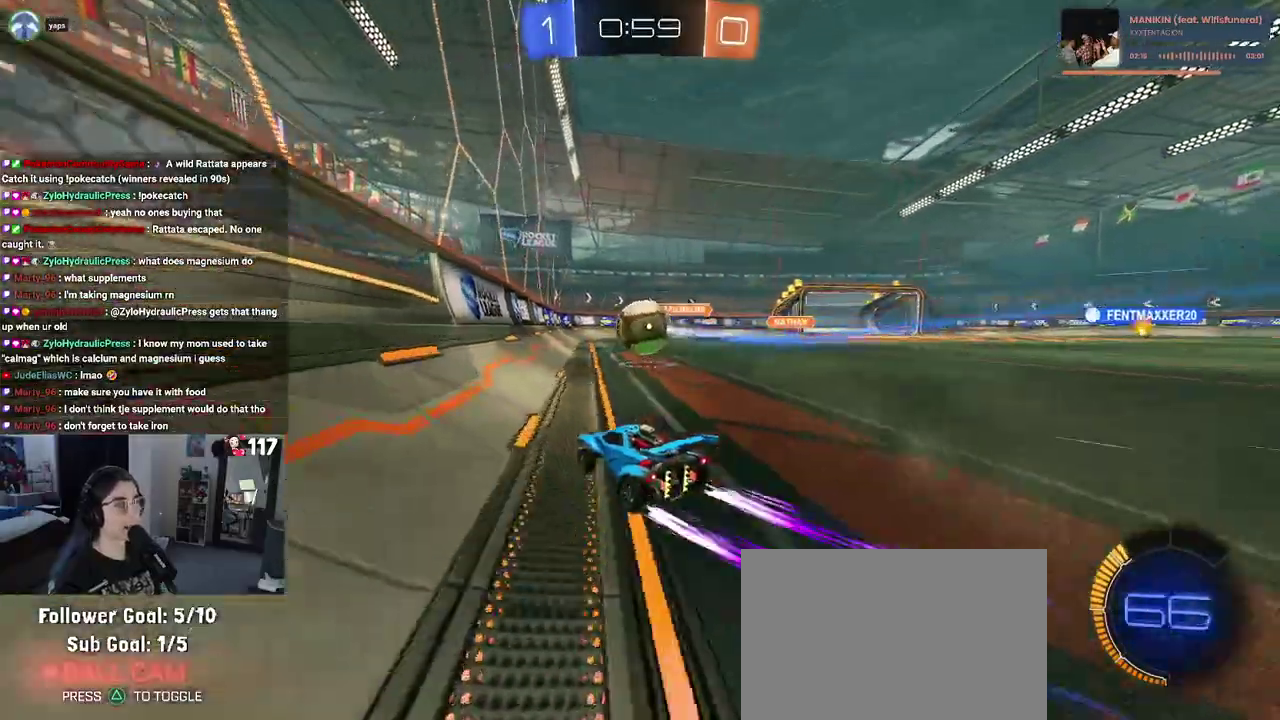
{"buttons": ["CROSS", "R1", "R2"], "left_stick": "center", "right_stick": "center", "events": [[50, "left_stick", "center"], [200, "R1", "down"], [233, "left_stick", "up-left"], [400, "left_stick", "center"], [500, "CROSS", "down"]]}
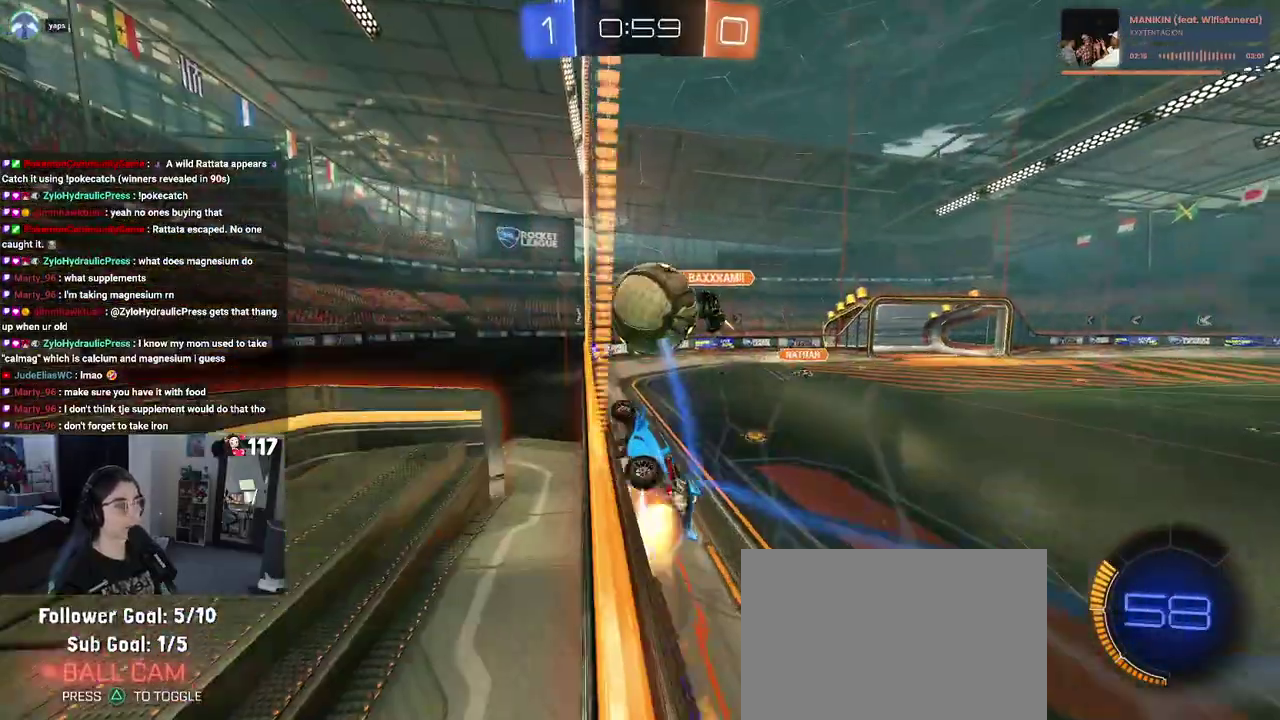
{"buttons": ["R2"], "left_stick": "center", "right_stick": "center", "events": [[117, "CROSS", "up"], [167, "left_stick", "up-right"], [233, "CROSS", "down"], [350, "CROSS", "up"], [383, "left_stick", "up"], [400, "R1", "up"], [433, "left_stick", "center"]]}
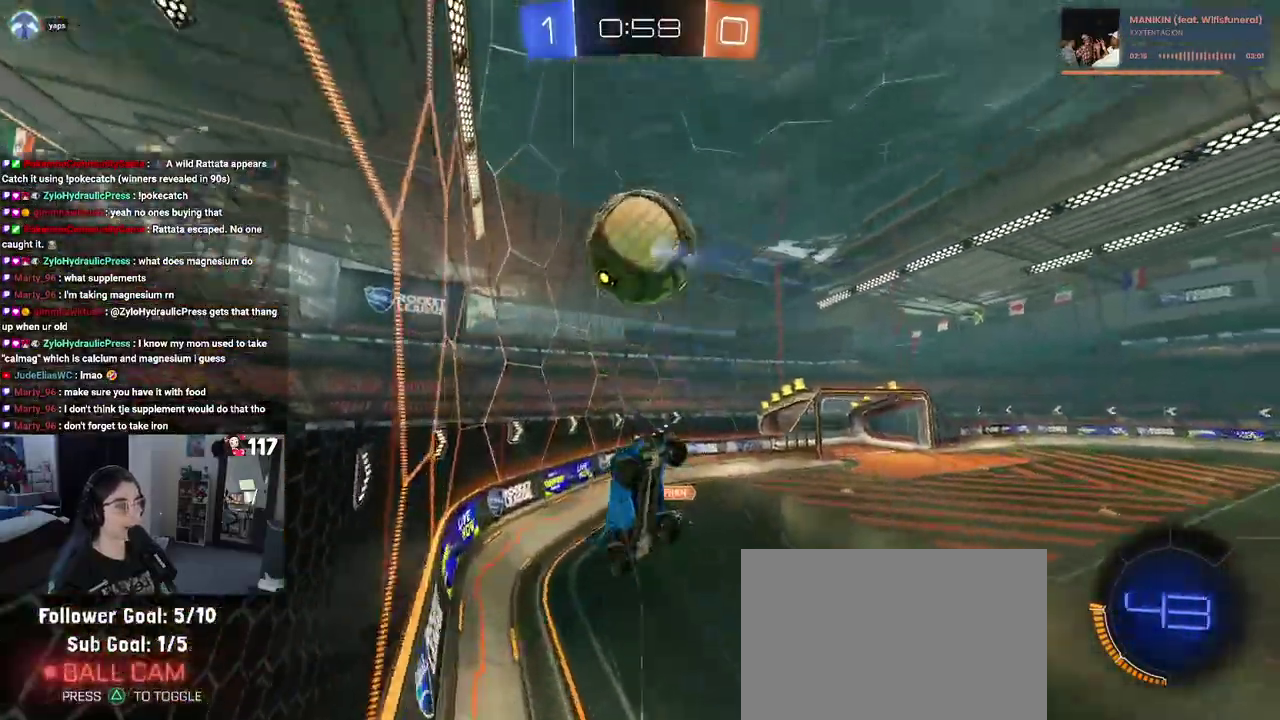
{"buttons": ["SQUARE", "R2"], "left_stick": "down-left", "right_stick": "center", "events": [[483, "SQUARE", "down"], [483, "left_stick", "down-left"]]}
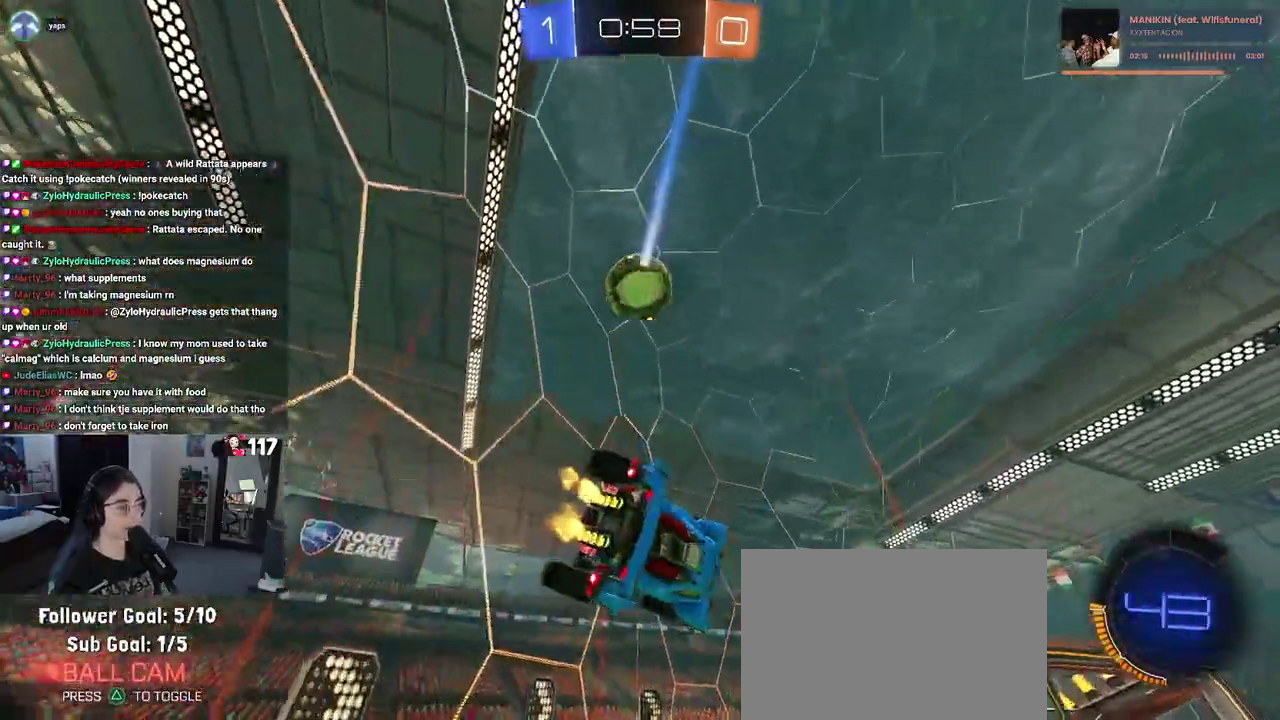
{"buttons": ["TRIANGLE", "R1", "R2"], "left_stick": "center", "right_stick": "center", "events": [[150, "SQUARE", "up"], [167, "left_stick", "center"], [467, "R1", "down"], [483, "TRIANGLE", "down"]]}
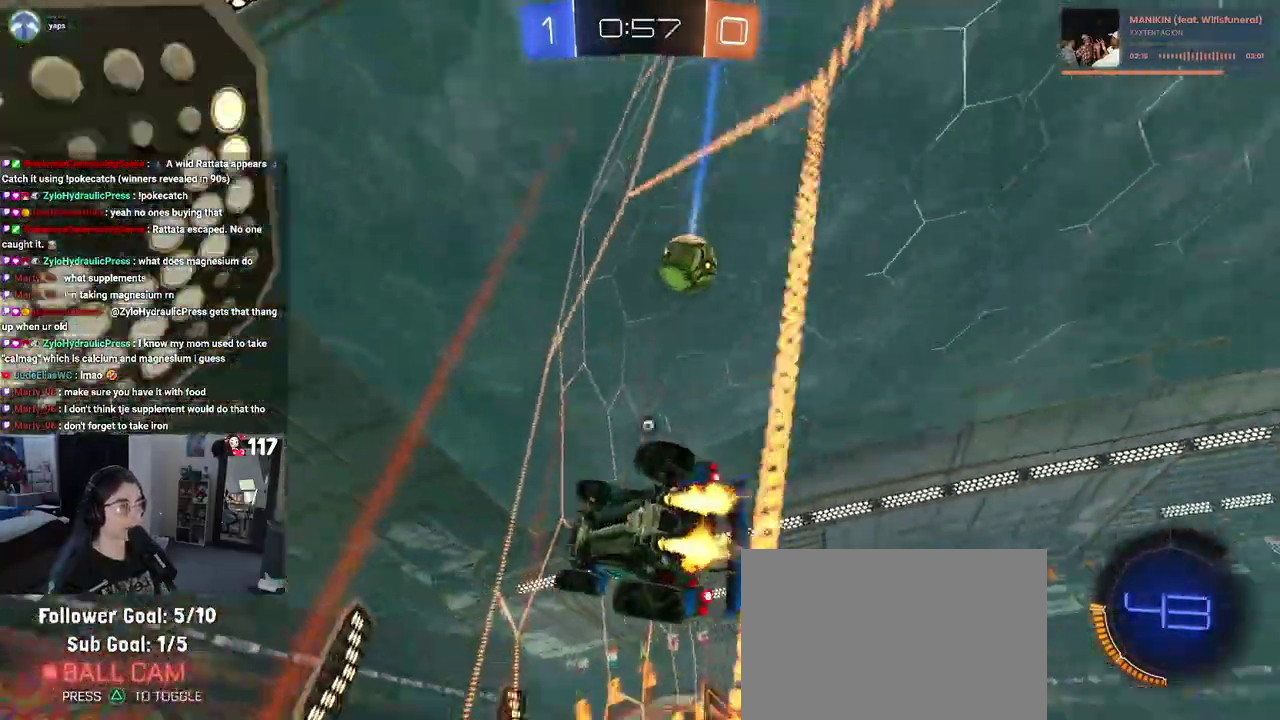
{"buttons": ["R1", "R2"], "left_stick": "up-right", "right_stick": "center", "events": [[83, "TRIANGLE", "up"], [283, "left_stick", "up-right"]]}
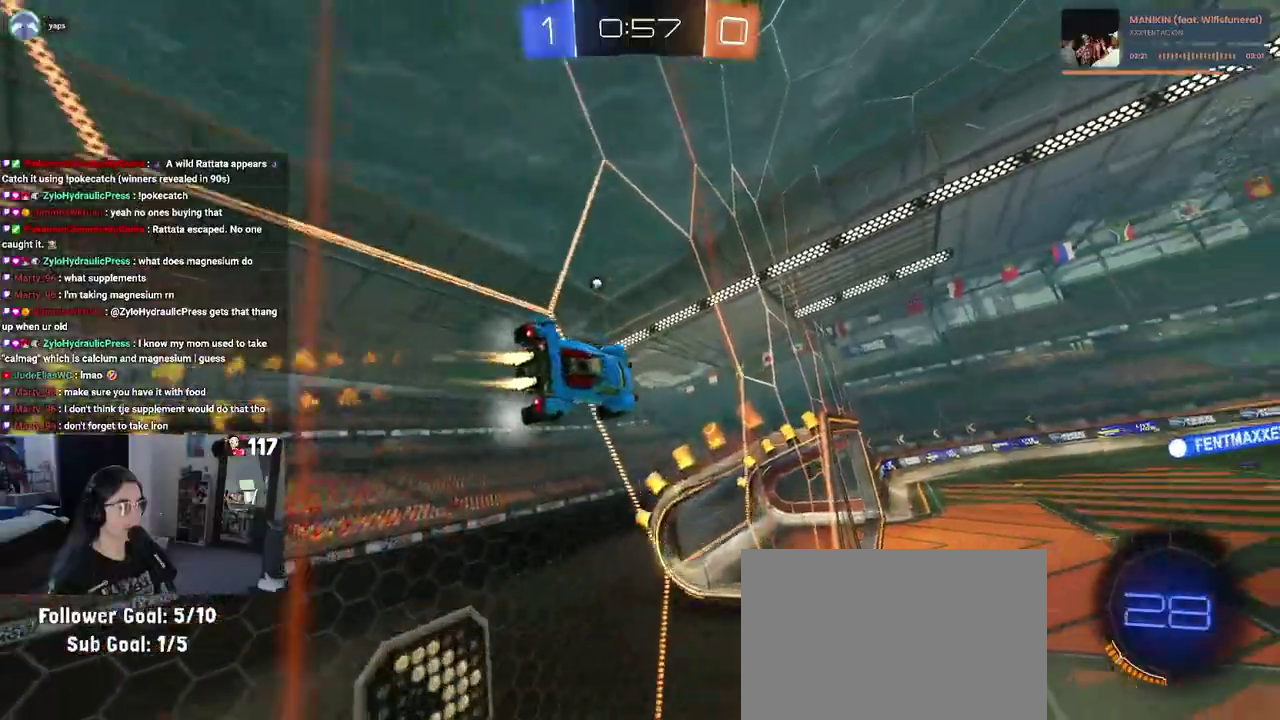
{"buttons": ["R2"], "left_stick": "left", "right_stick": "center", "events": [[367, "R1", "up"], [367, "left_stick", "up-left"], [433, "left_stick", "left"]]}
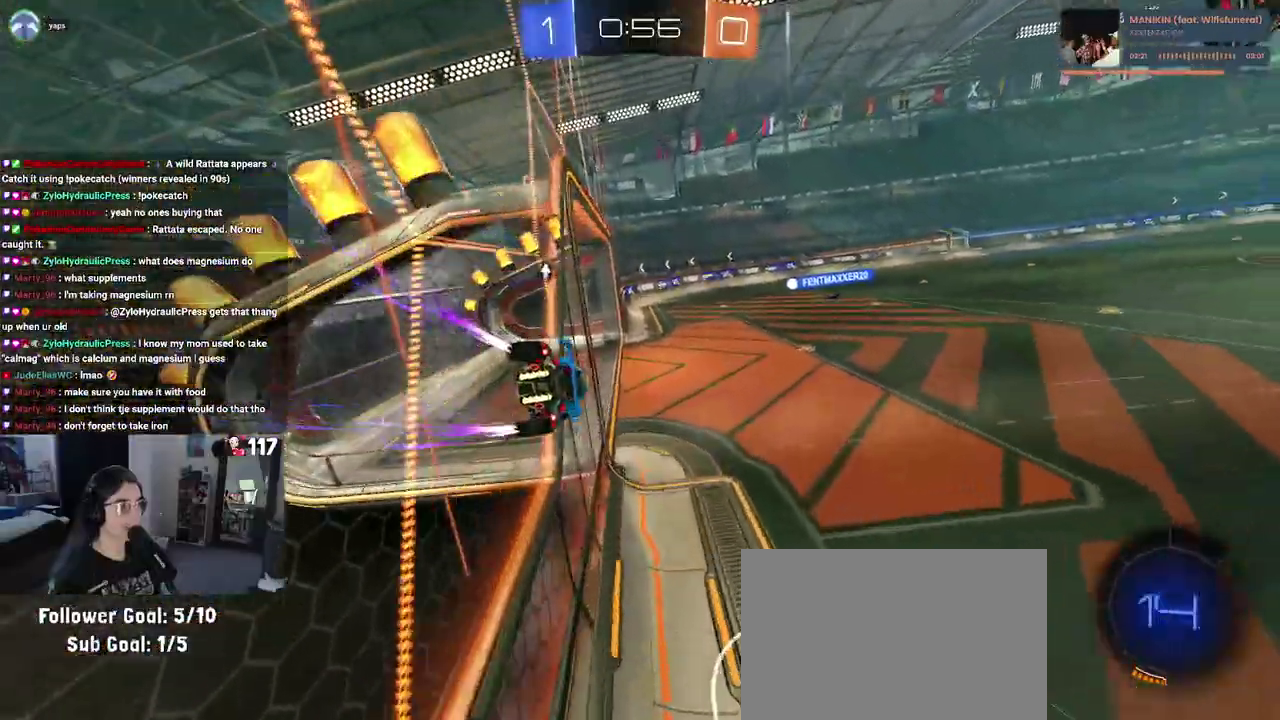
{"buttons": ["R2"], "left_stick": "up-right", "right_stick": "center", "events": [[50, "left_stick", "center"], [300, "left_stick", "left"], [317, "SQUARE", "down"], [500, "SQUARE", "up"], [500, "left_stick", "up-right"]]}
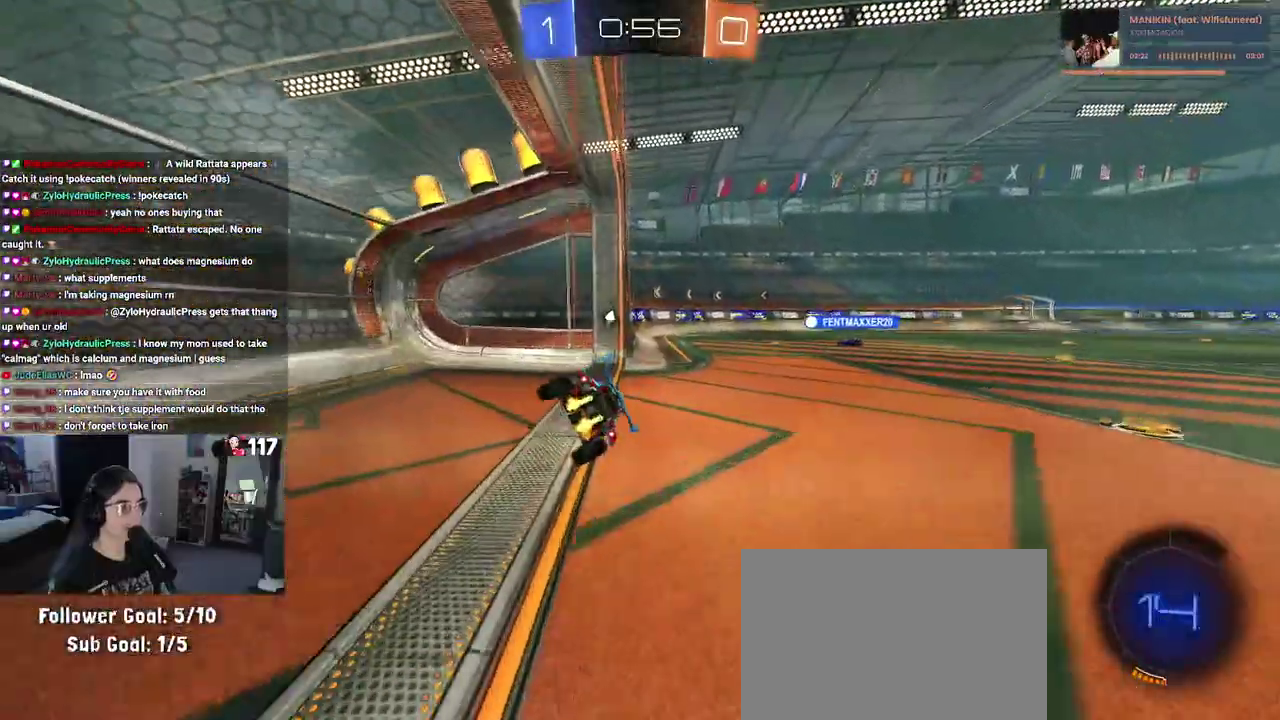
{"buttons": ["TRIANGLE", "R2"], "left_stick": "center", "right_stick": "center"}